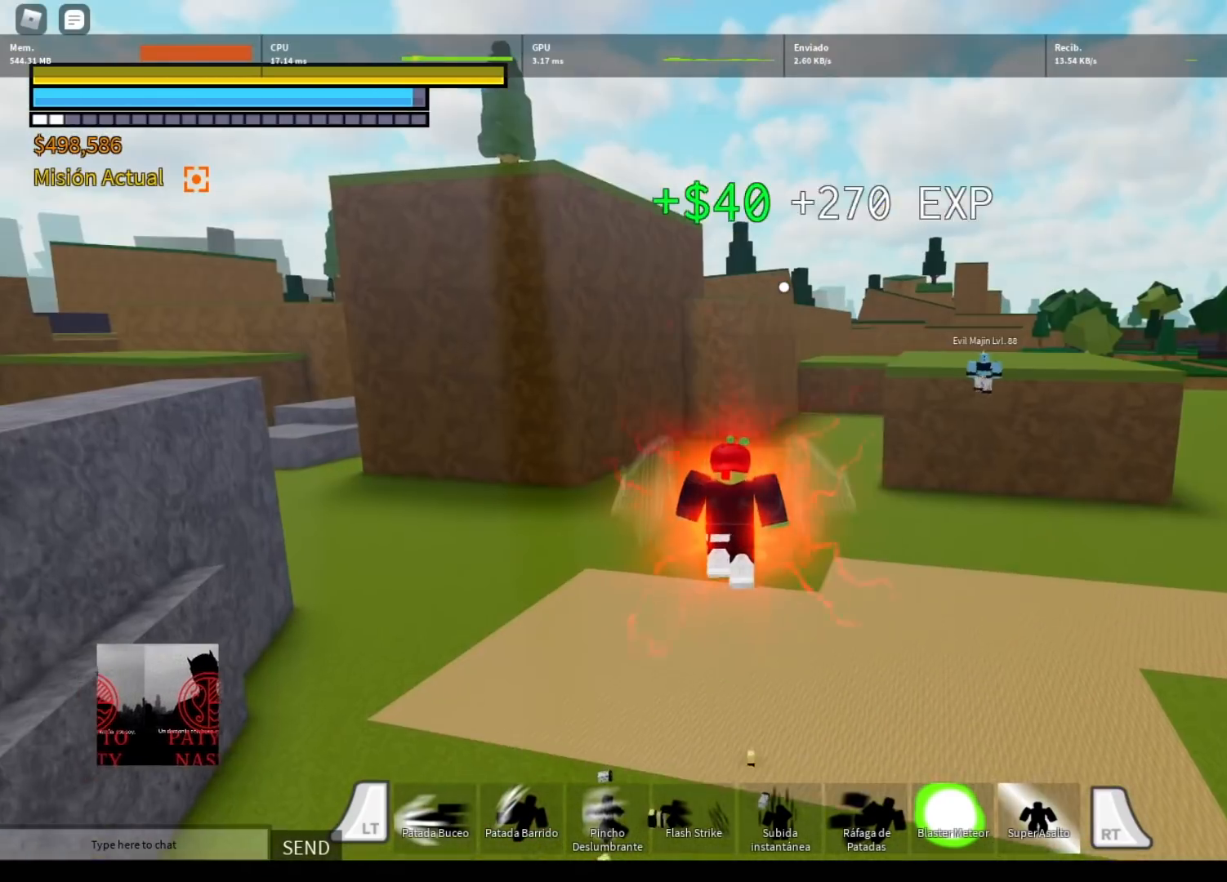
Gameplay with a controller (Xbox layout); each line is a JSON object with the inputs held at the frame after it. "events" lists button and stick changes between this image and that frame as [ms after this image, input, new state], when the widget could be followed in between.
{"buttons": ["L2"], "left_stick": "up-left", "right_stick": "right", "events": [[300, "right_stick", "right"], [400, "left_stick", "up-left"]]}
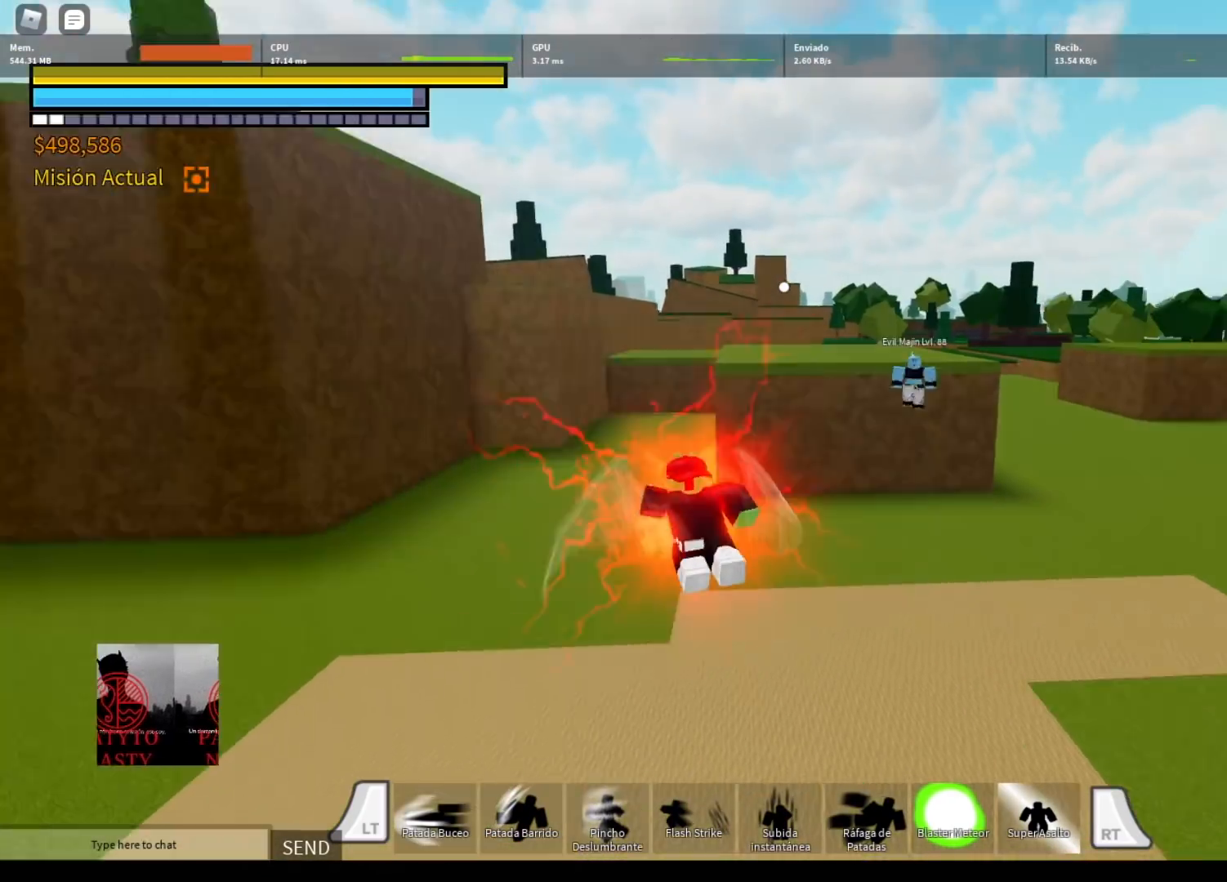
{"buttons": ["L2", "R3"], "left_stick": "left", "right_stick": "center", "events": [[267, "right_stick", "center"], [301, "left_stick", "left"], [434, "R3", "down"]]}
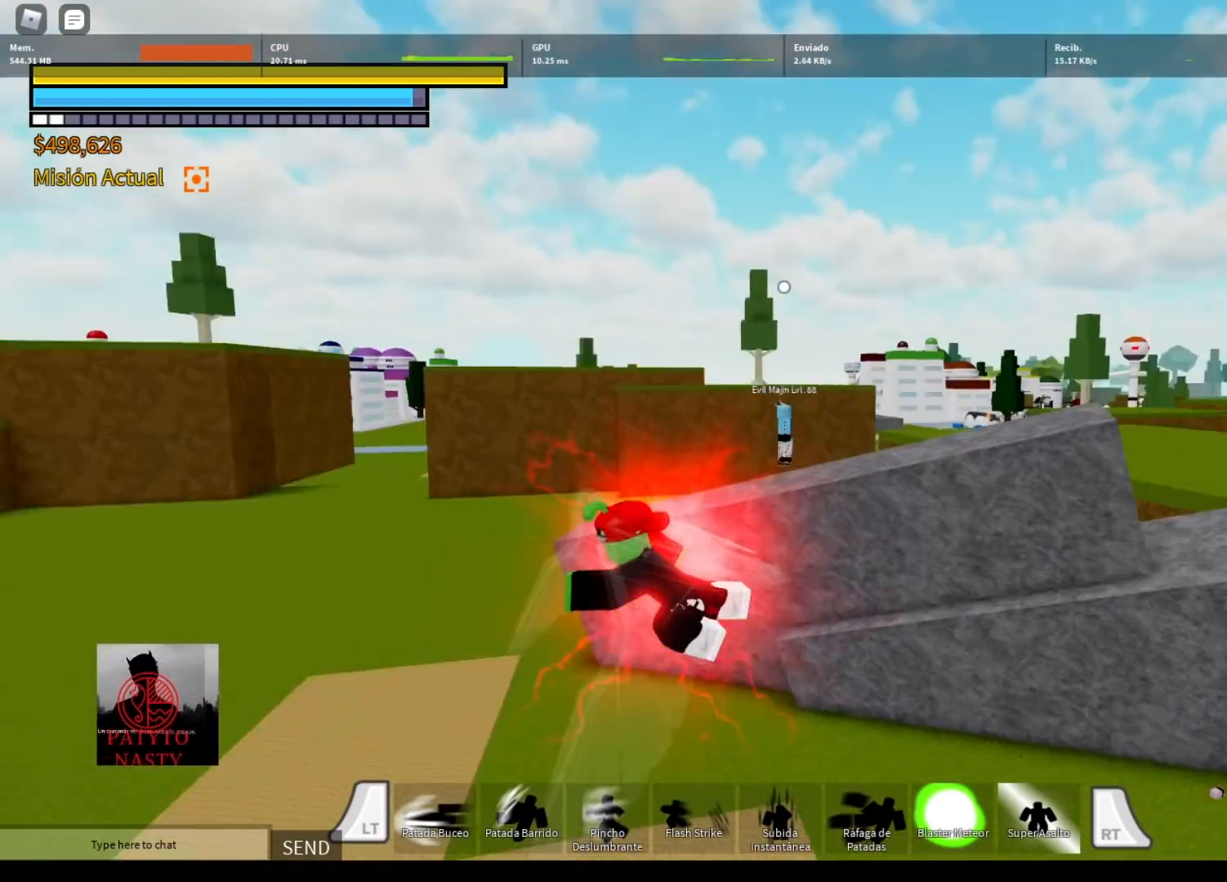
{"buttons": ["L2"], "left_stick": "up-right", "right_stick": "center", "events": [[33, "R3", "up"], [133, "L2", "up"], [500, "L2", "down"], [500, "left_stick", "up-right"]]}
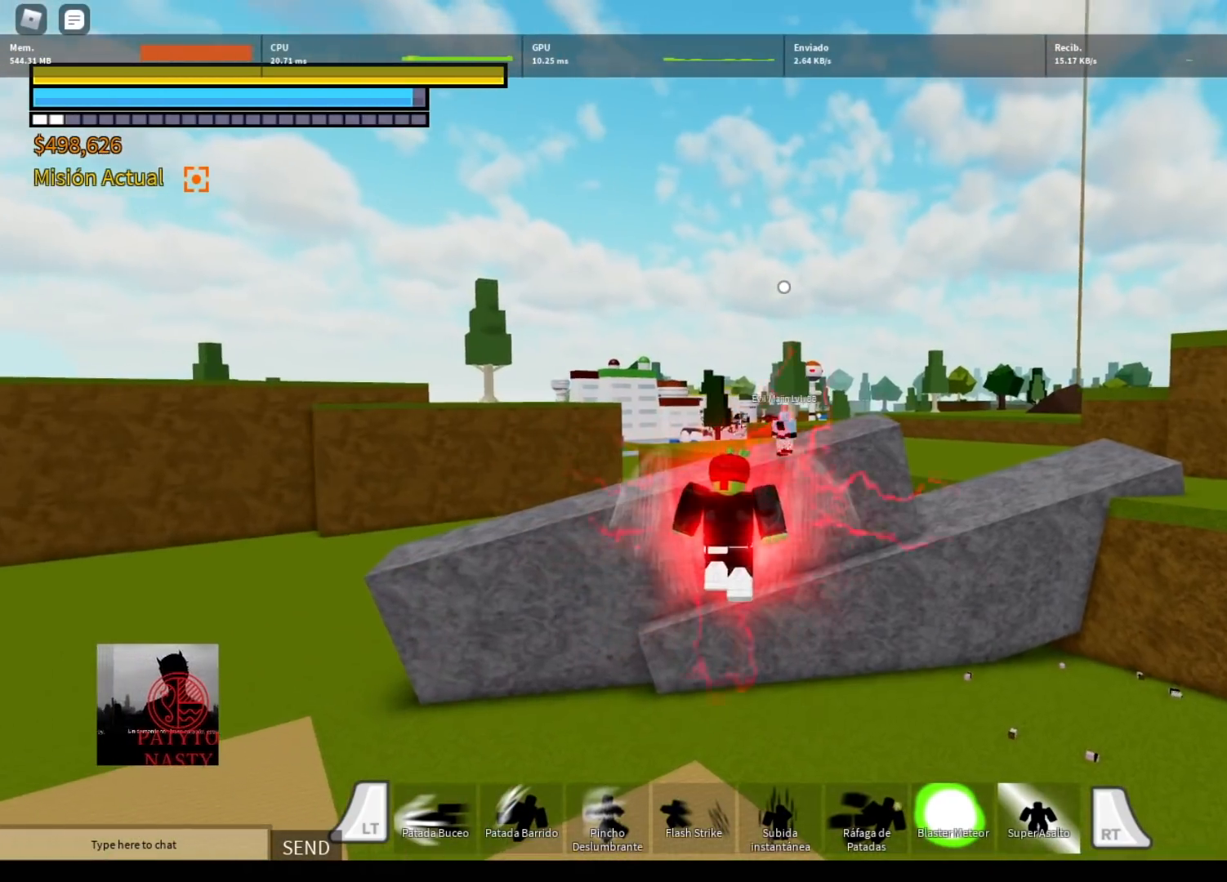
{"buttons": ["L2"], "left_stick": "up-right", "right_stick": "center", "events": []}
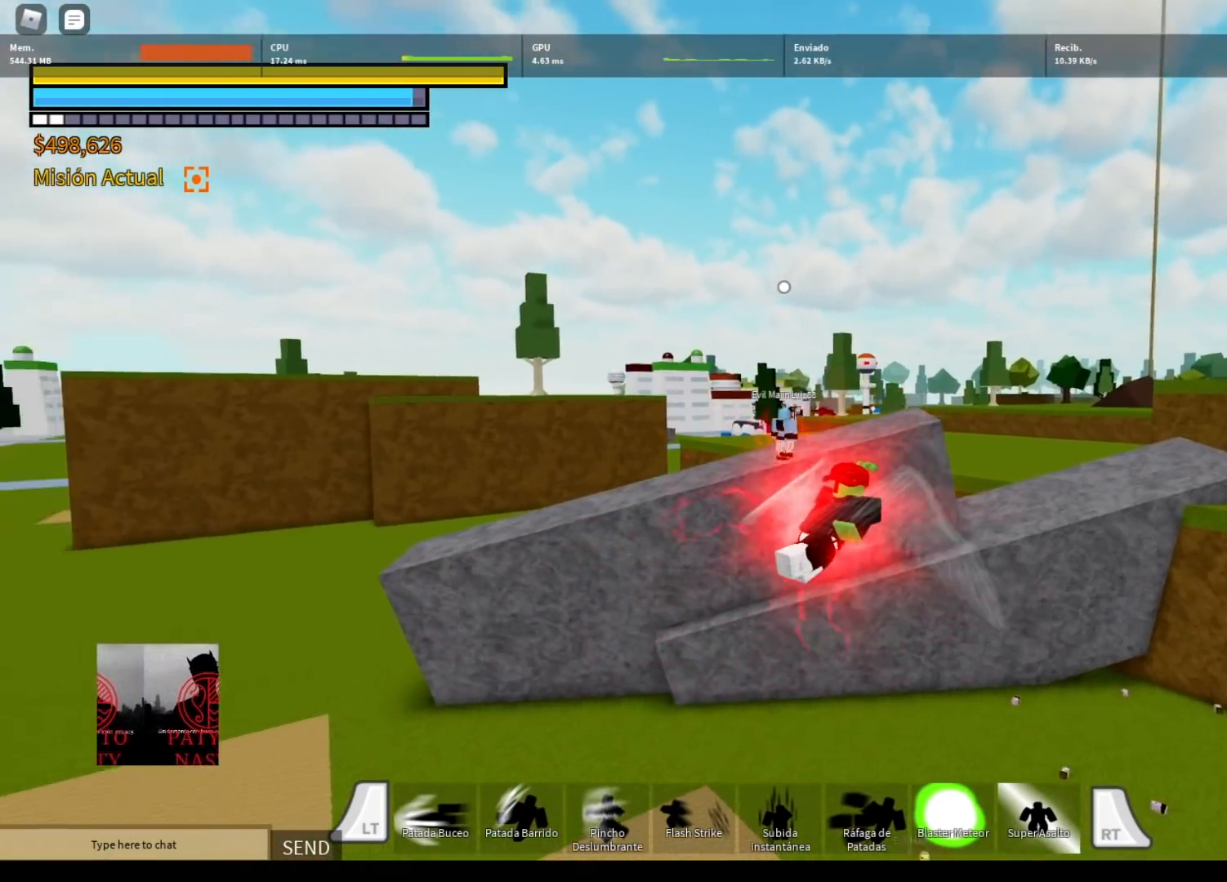
{"buttons": ["L2"], "left_stick": "up-right", "right_stick": "center", "events": [[33, "DPAD_UP", "down"], [133, "DPAD_UP", "up"]]}
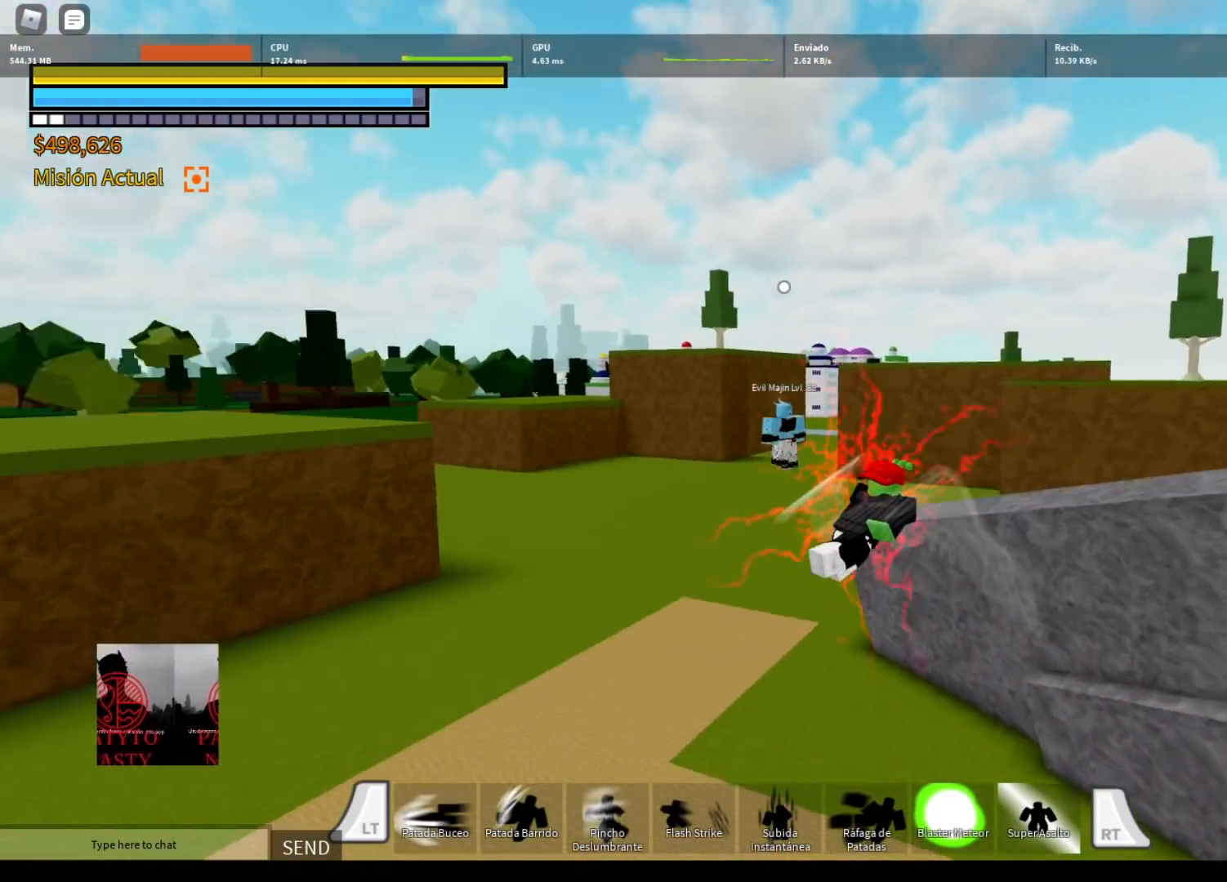
{"buttons": [], "left_stick": "up-right", "right_stick": "center", "events": [[134, "DPAD_LEFT", "down"], [234, "DPAD_LEFT", "up"], [367, "DPAD_LEFT", "down"], [434, "L2", "up"], [468, "DPAD_LEFT", "up"]]}
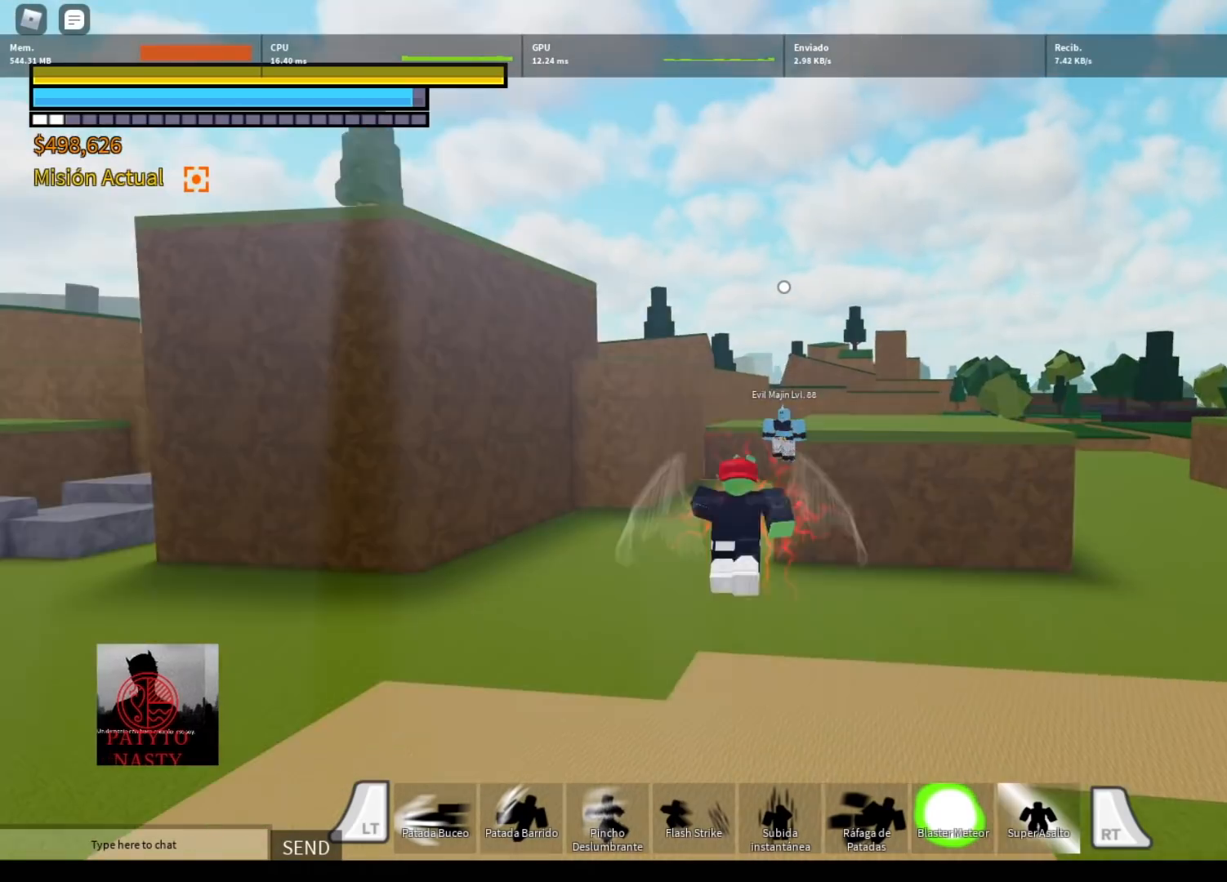
{"buttons": ["L2"], "left_stick": "up-right", "right_stick": "center", "events": [[67, "DPAD_LEFT", "down"], [167, "DPAD_LEFT", "up"], [300, "DPAD_LEFT", "down"], [334, "L2", "down"], [400, "DPAD_LEFT", "up"]]}
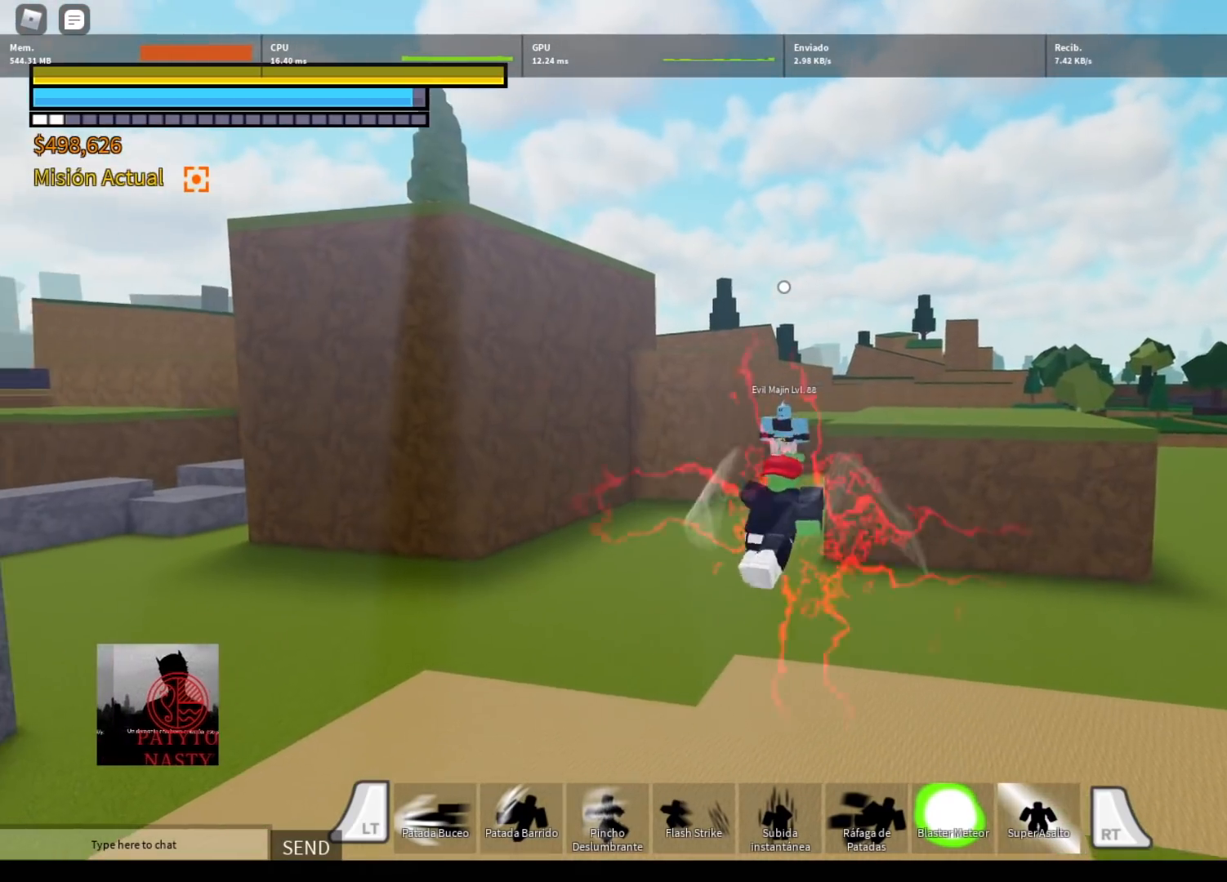
{"buttons": [], "left_stick": "up", "right_stick": "center", "events": [[167, "left_stick", "up"], [468, "L2", "up"]]}
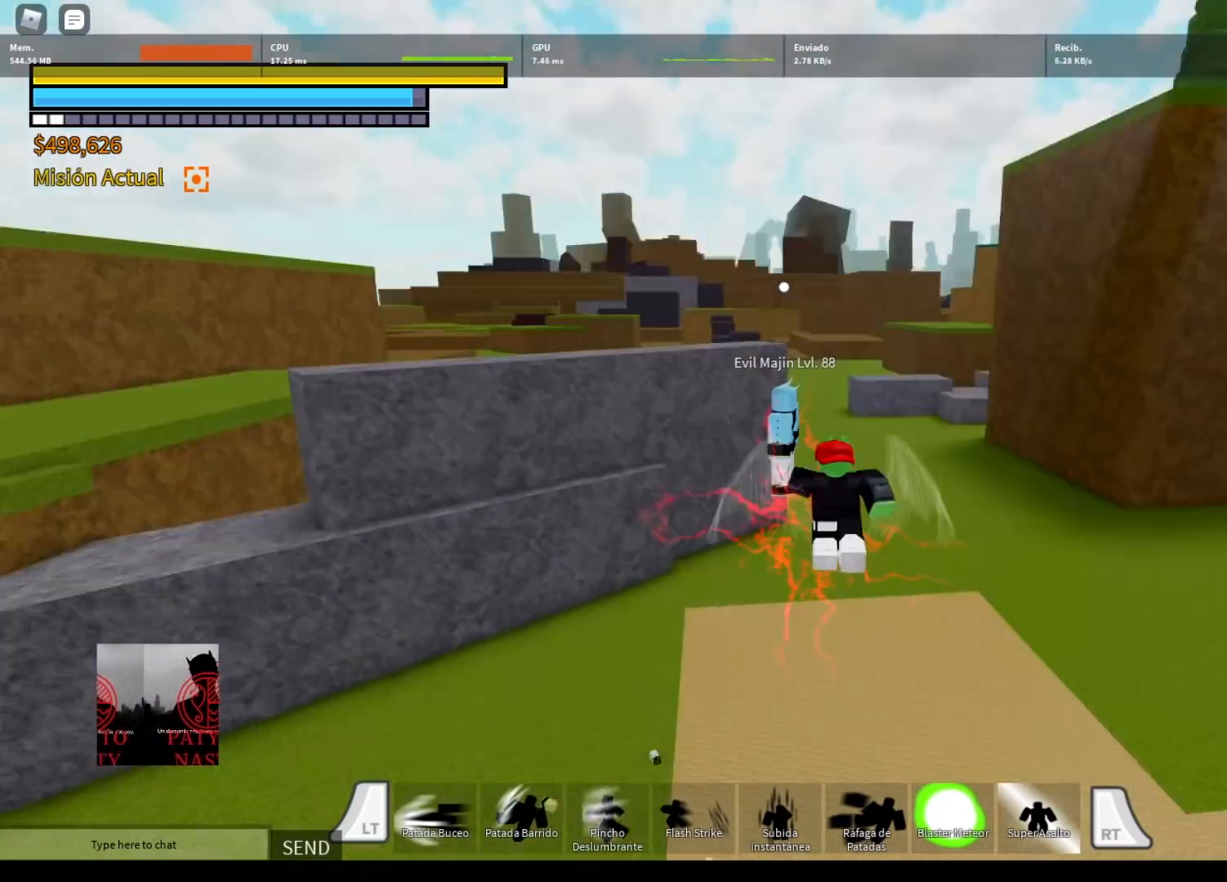
{"buttons": ["B", "R2"], "left_stick": "up-right", "right_stick": "center", "events": [[167, "left_stick", "up-right"], [300, "R2", "down"], [334, "B", "down"], [434, "B", "up"], [500, "B", "down"]]}
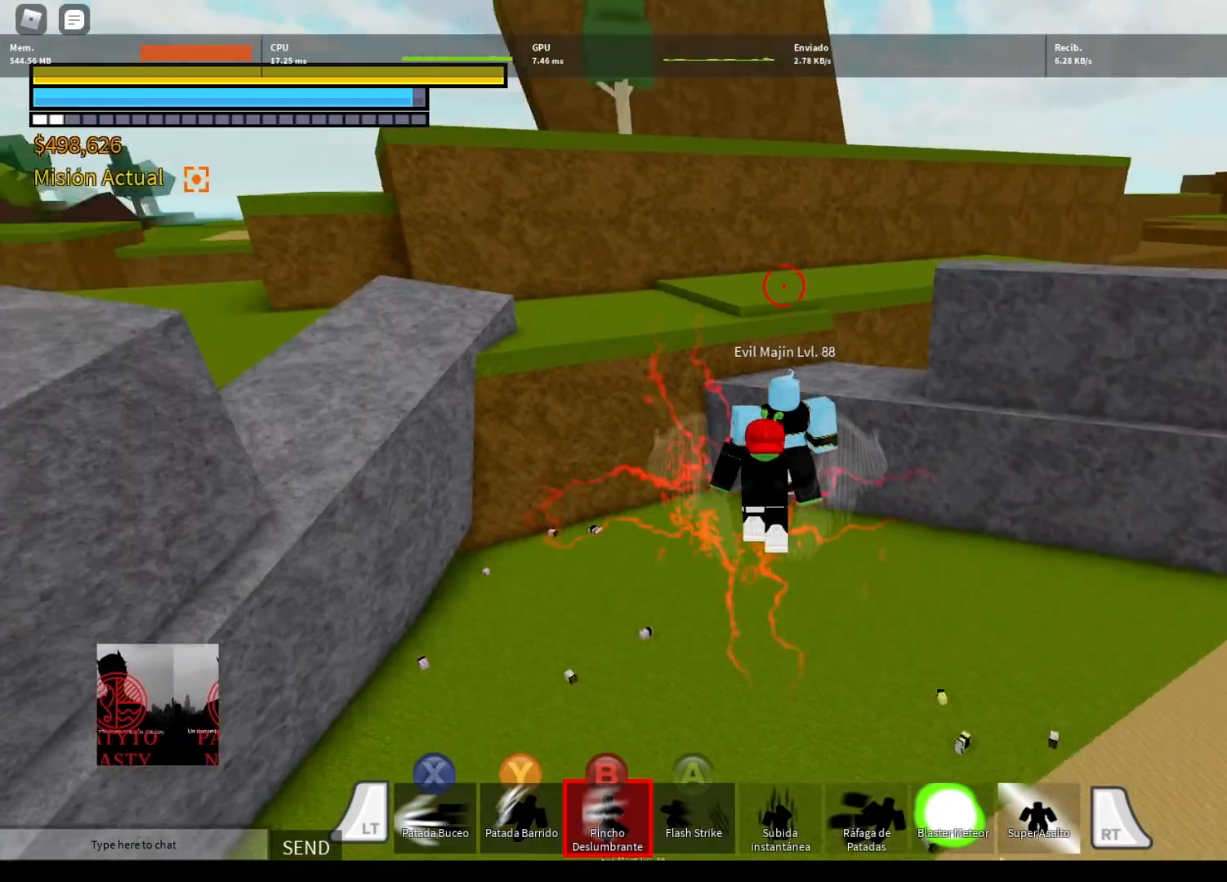
{"buttons": ["Y", "R2", "DPAD_LEFT"], "left_stick": "center", "right_stick": "center", "events": [[100, "B", "up"], [134, "R2", "up"], [267, "left_stick", "center"], [434, "DPAD_LEFT", "down"], [501, "R2", "down"], [501, "Y", "down"]]}
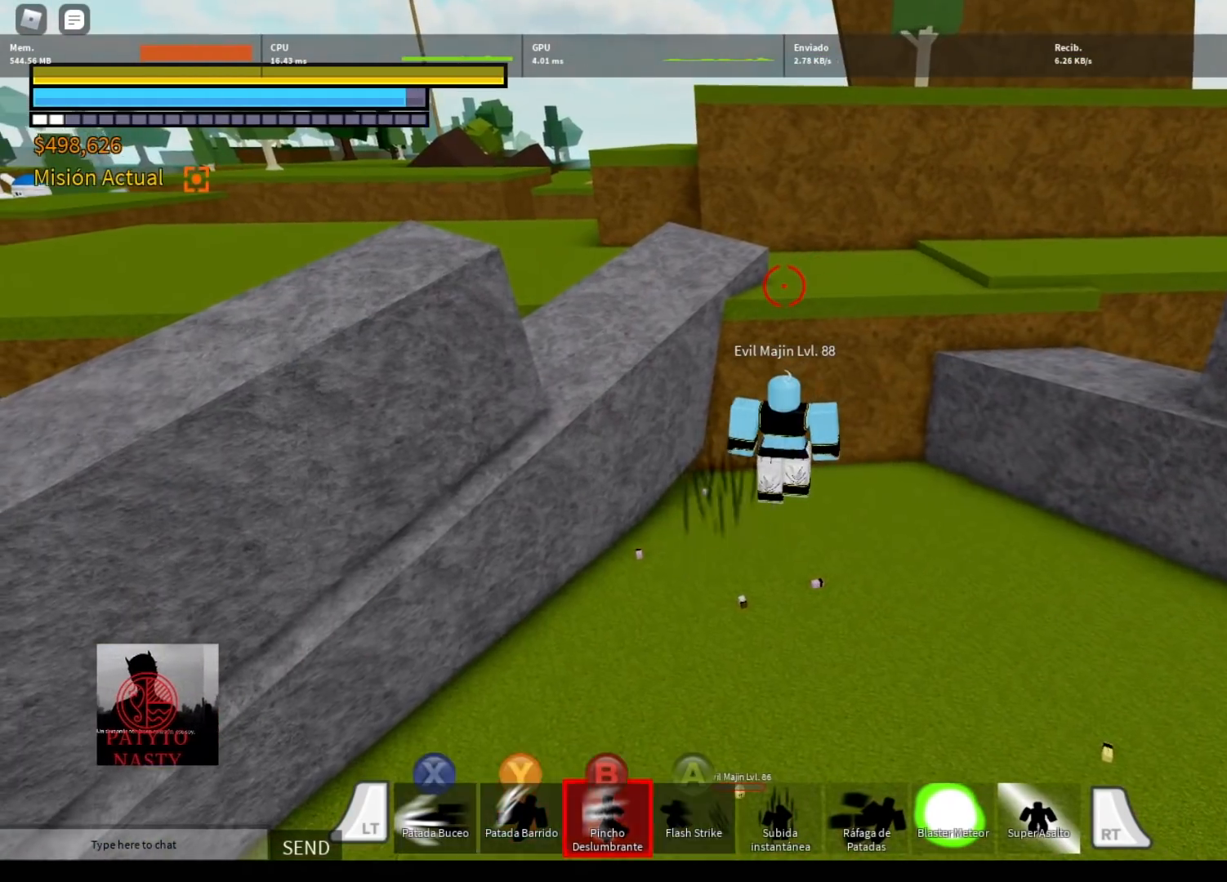
{"buttons": ["DPAD_LEFT"], "left_stick": "center", "right_stick": "center", "events": [[33, "DPAD_LEFT", "up"], [100, "DPAD_LEFT", "down"], [100, "Y", "up"], [200, "DPAD_LEFT", "up"], [200, "Y", "down"], [267, "Y", "up"], [300, "DPAD_LEFT", "down"], [367, "DPAD_LEFT", "up"], [367, "Y", "down"], [434, "DPAD_LEFT", "down"], [434, "Y", "up"], [467, "R2", "up"]]}
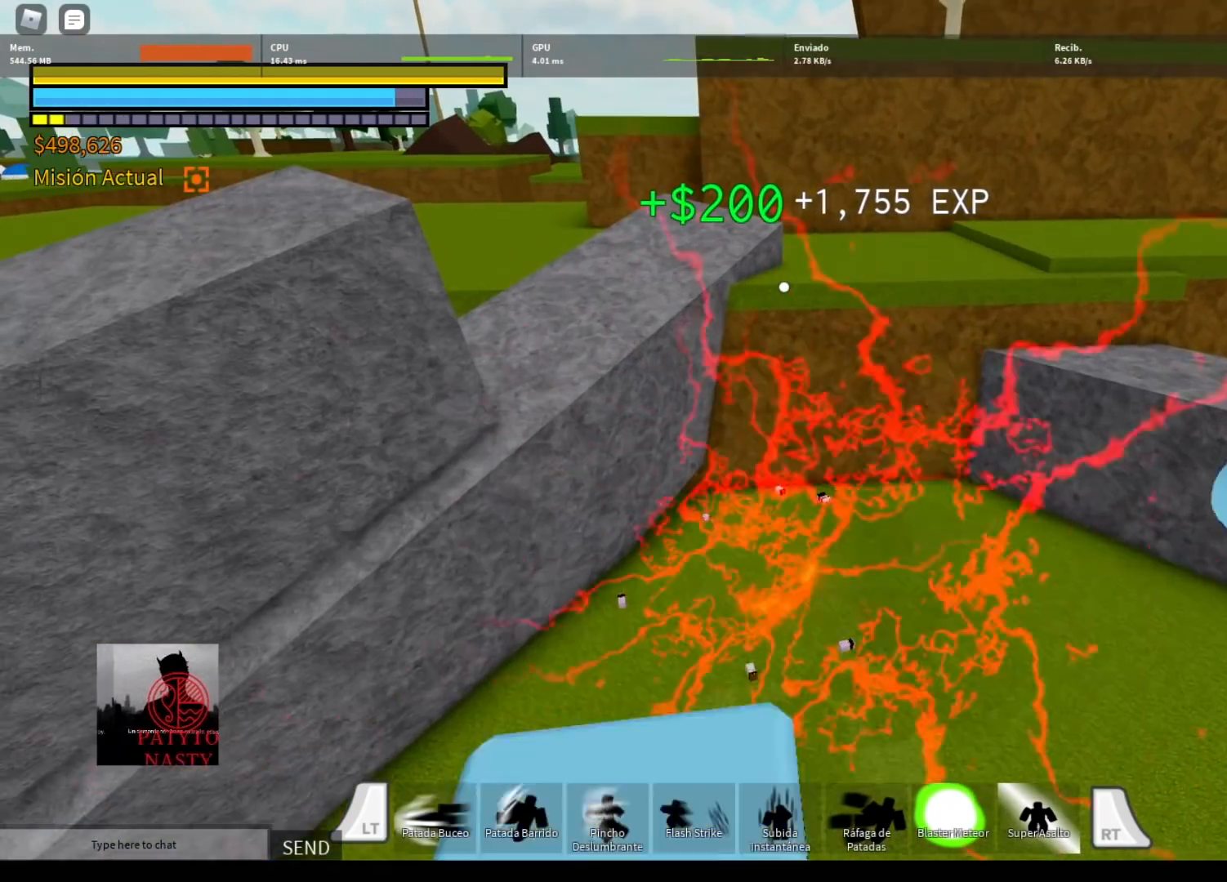
{"buttons": [], "left_stick": "center", "right_stick": "right", "events": [[34, "DPAD_LEFT", "up"], [267, "right_stick", "right"]]}
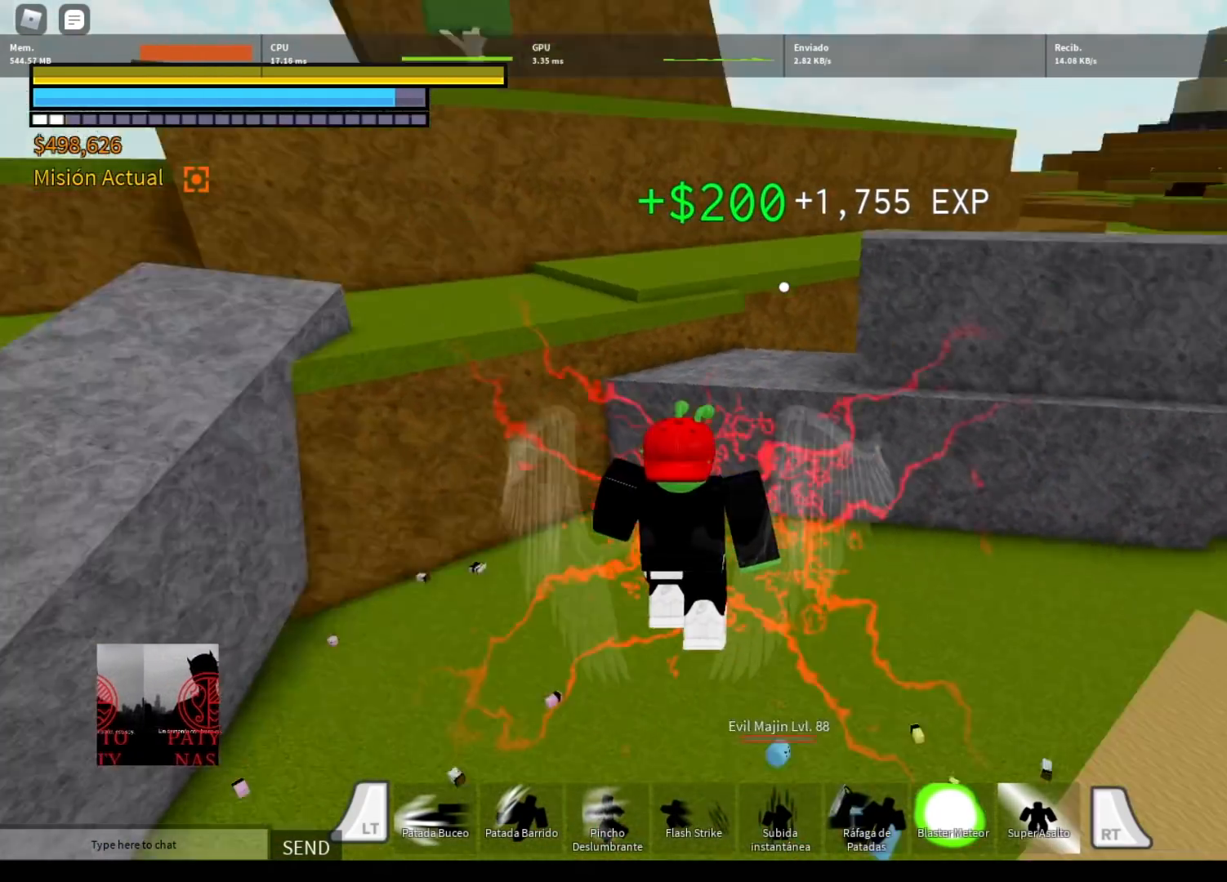
{"buttons": ["L2"], "left_stick": "up", "right_stick": "center", "events": [[167, "left_stick", "up-right"], [200, "right_stick", "center"], [300, "L2", "down"], [300, "left_stick", "up"]]}
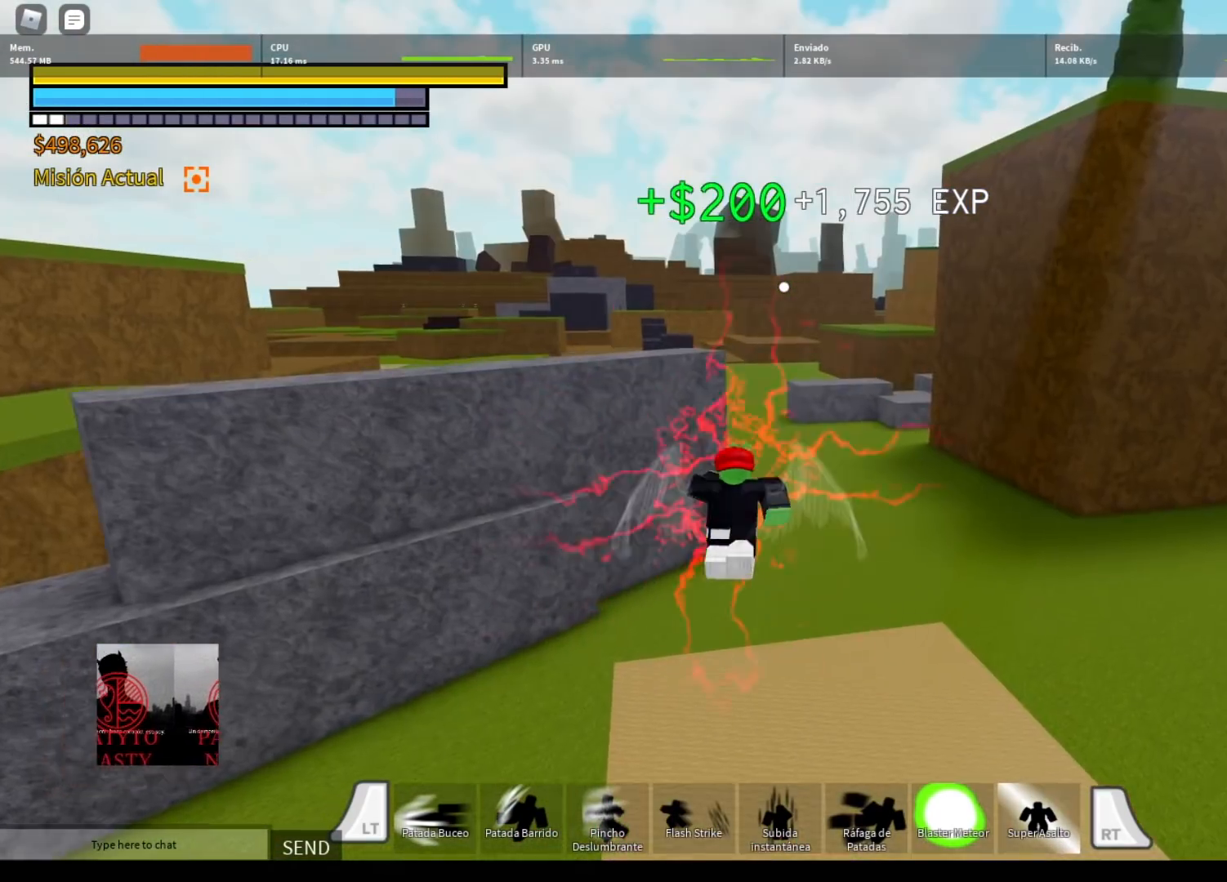
{"buttons": ["L2"], "left_stick": "up", "right_stick": "center", "events": [[134, "right_stick", "left"], [367, "right_stick", "center"]]}
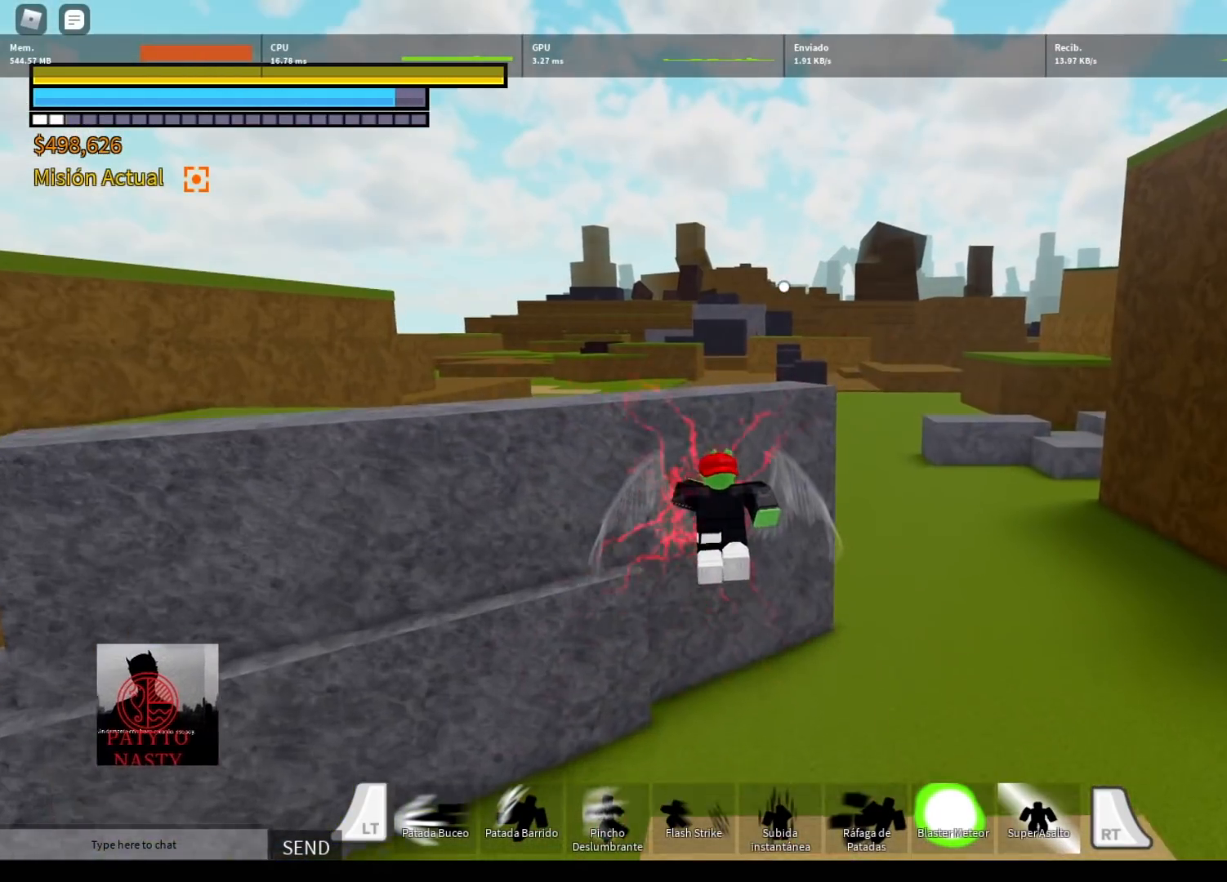
{"buttons": ["L2"], "left_stick": "up", "right_stick": "center", "events": []}
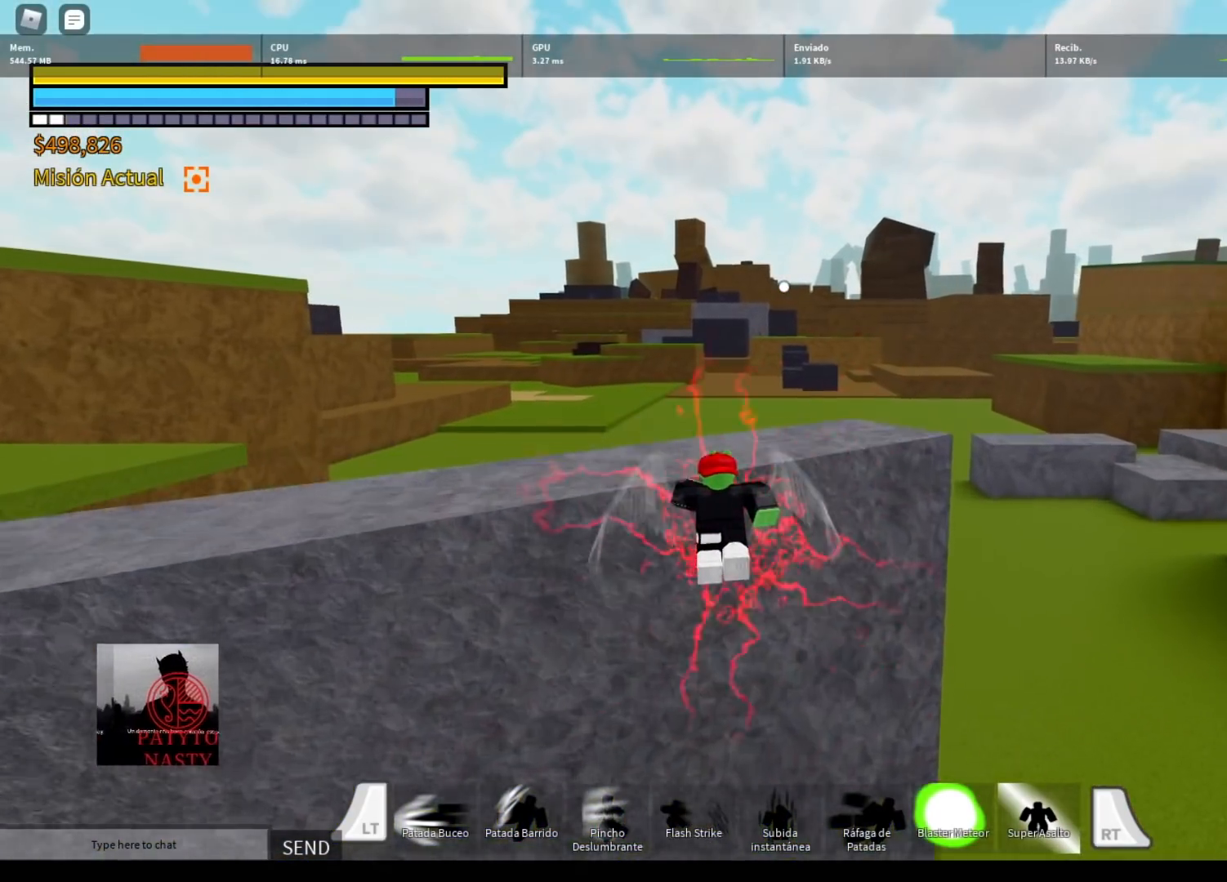
{"buttons": ["L2"], "left_stick": "up", "right_stick": "center", "events": []}
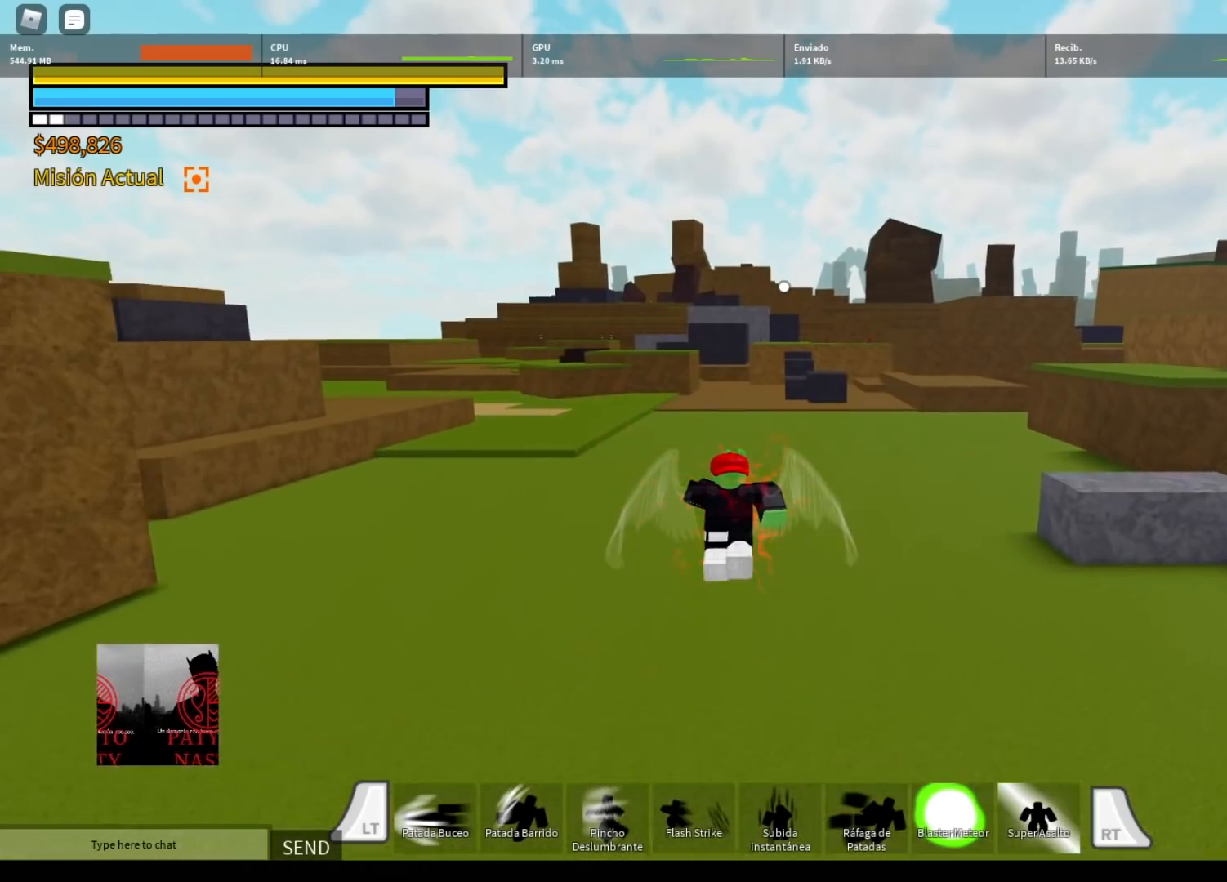
{"buttons": ["L2"], "left_stick": "up", "right_stick": "left", "events": [[400, "right_stick", "left"]]}
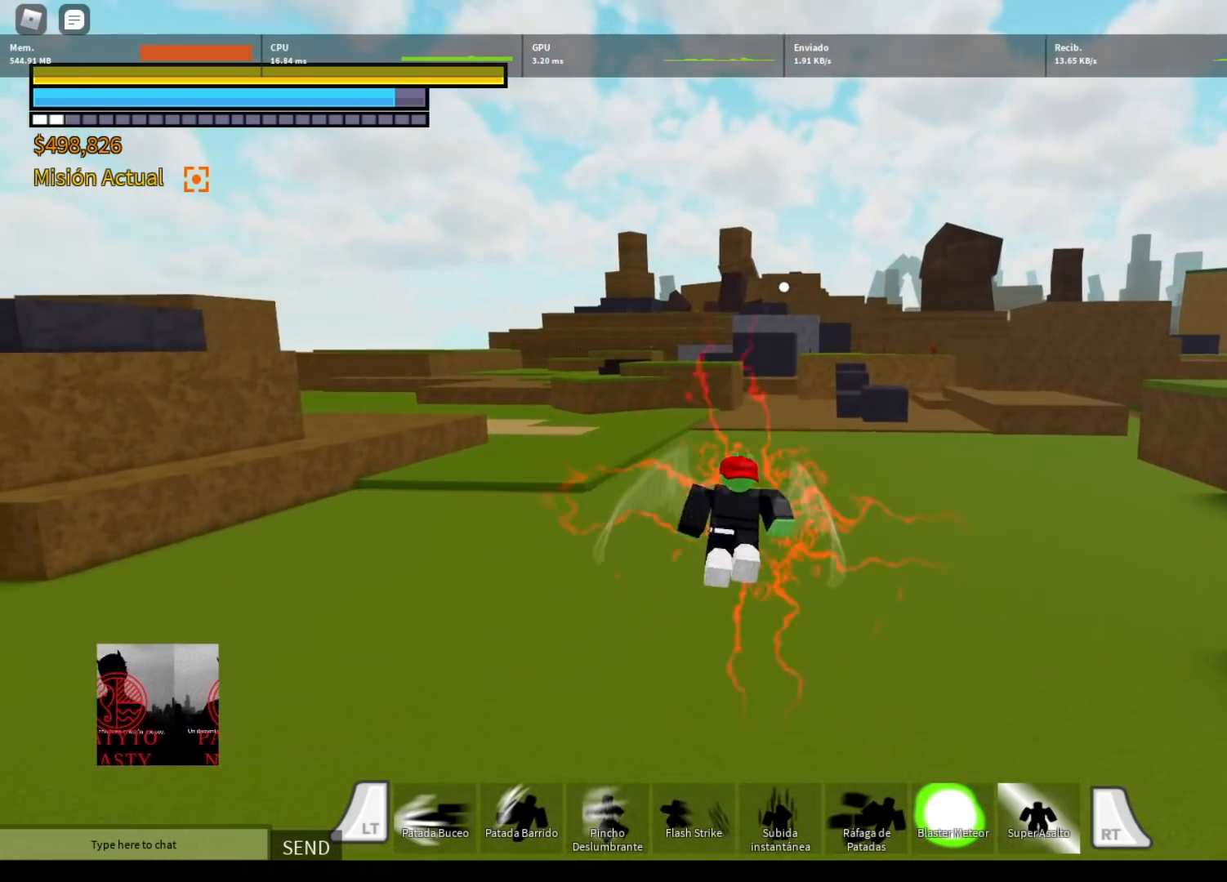
{"buttons": ["L2"], "left_stick": "up", "right_stick": "center", "events": [[67, "right_stick", "center"]]}
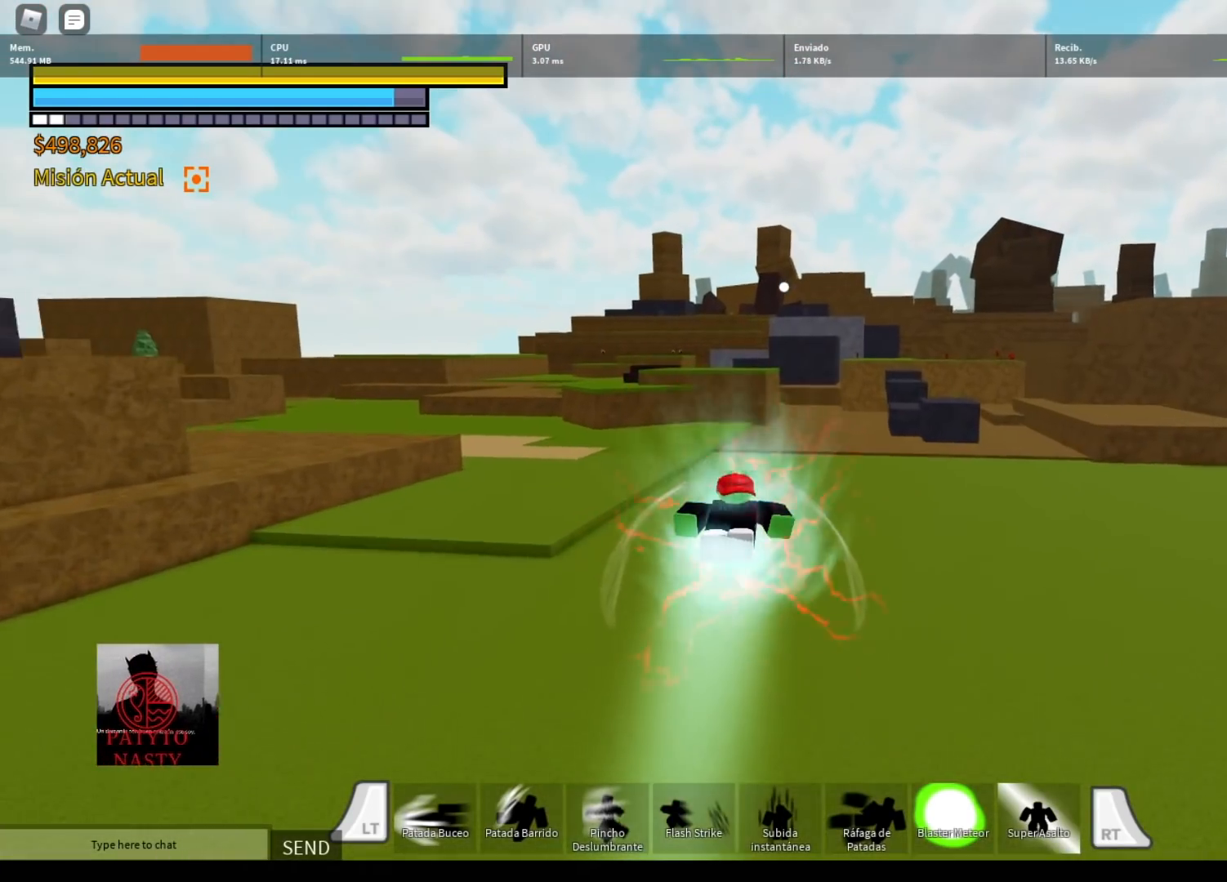
{"buttons": ["L2"], "left_stick": "up", "right_stick": "left", "events": [[367, "right_stick", "left"]]}
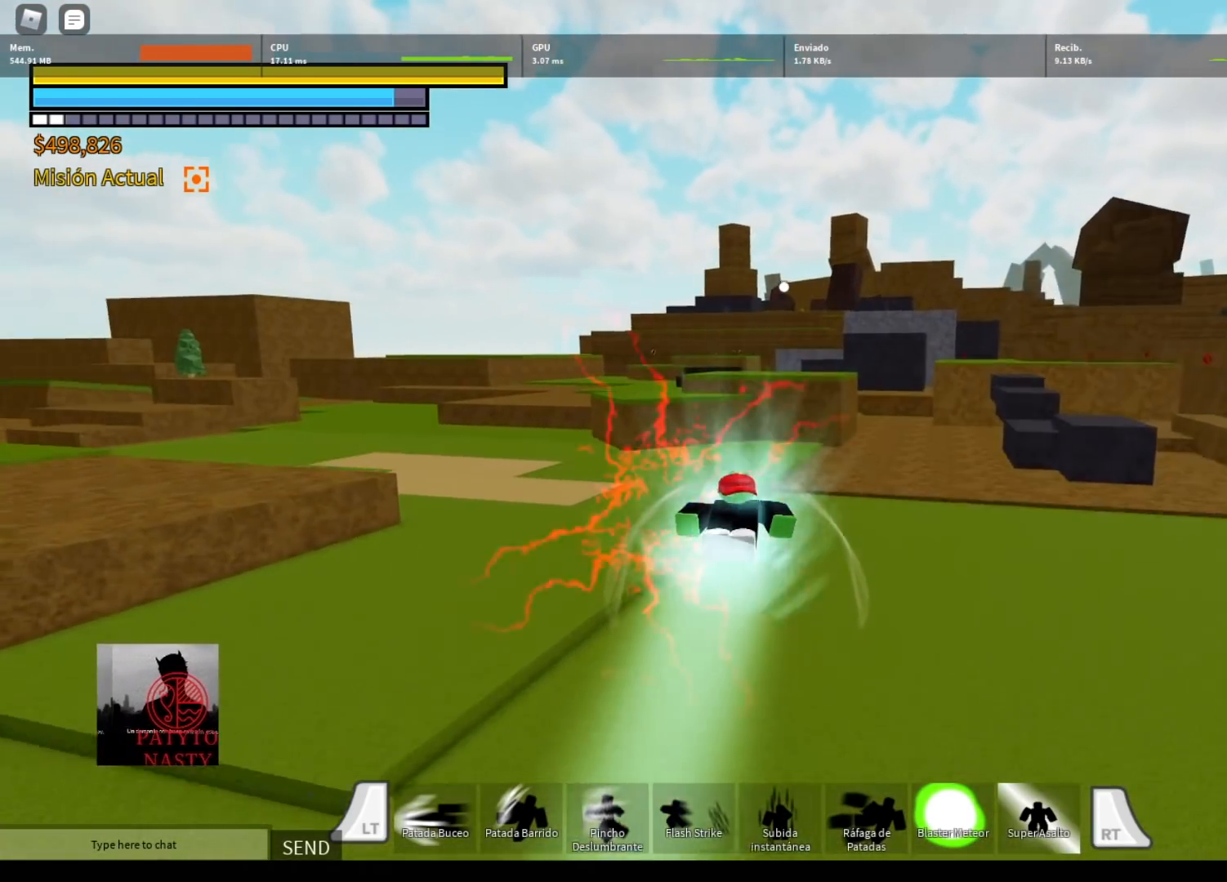
{"buttons": ["L2"], "left_stick": "up", "right_stick": "center", "events": [[34, "right_stick", "center"]]}
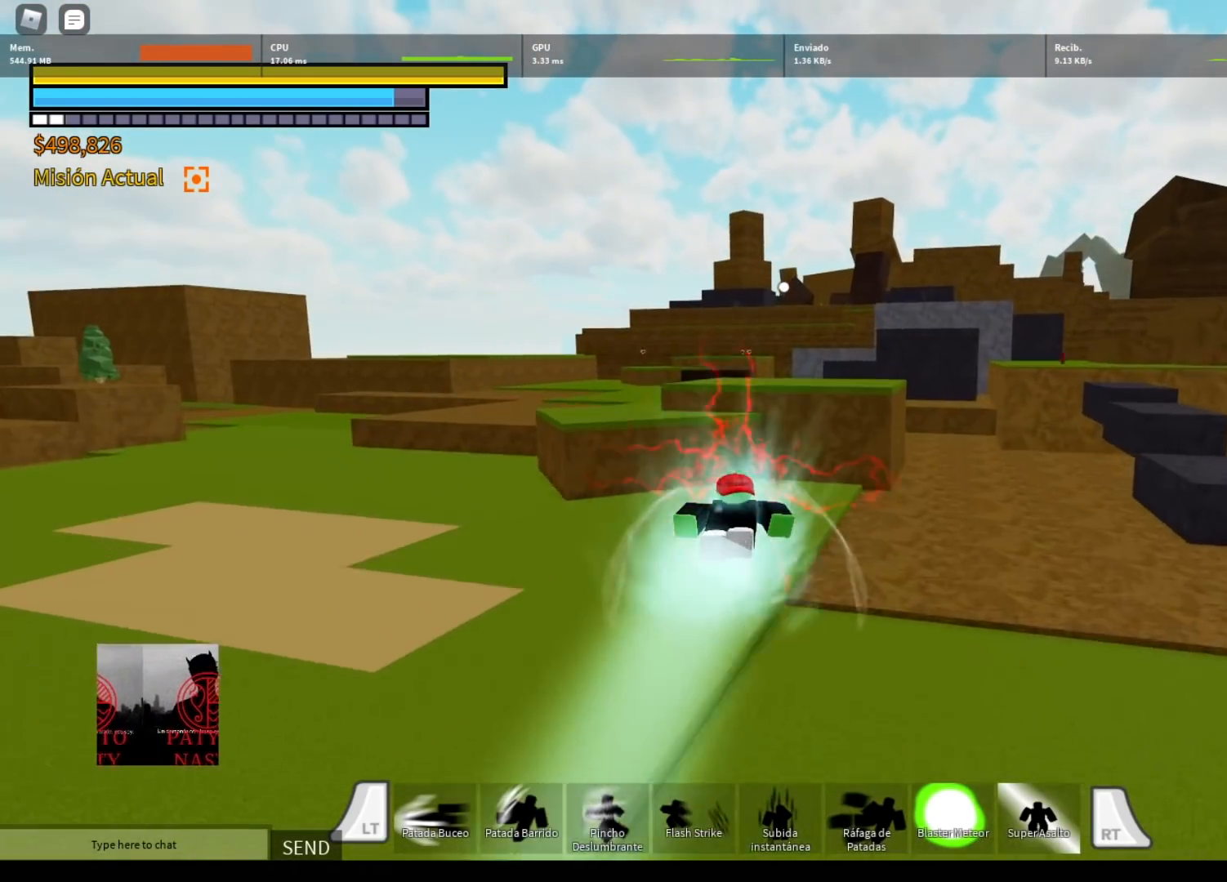
{"buttons": ["L2"], "left_stick": "up", "right_stick": "center", "events": []}
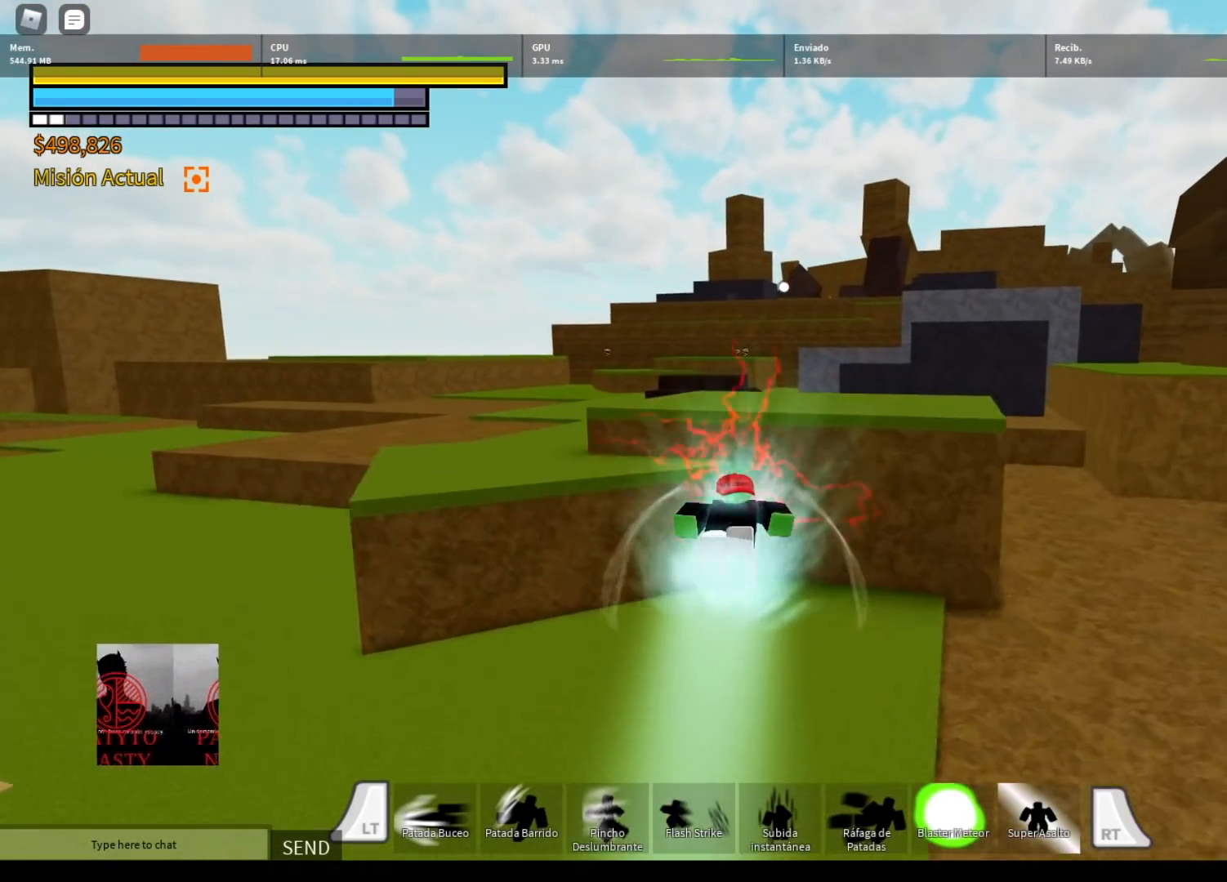
{"buttons": ["L2"], "left_stick": "up", "right_stick": "center", "events": [[167, "A", "down"], [501, "A", "up"]]}
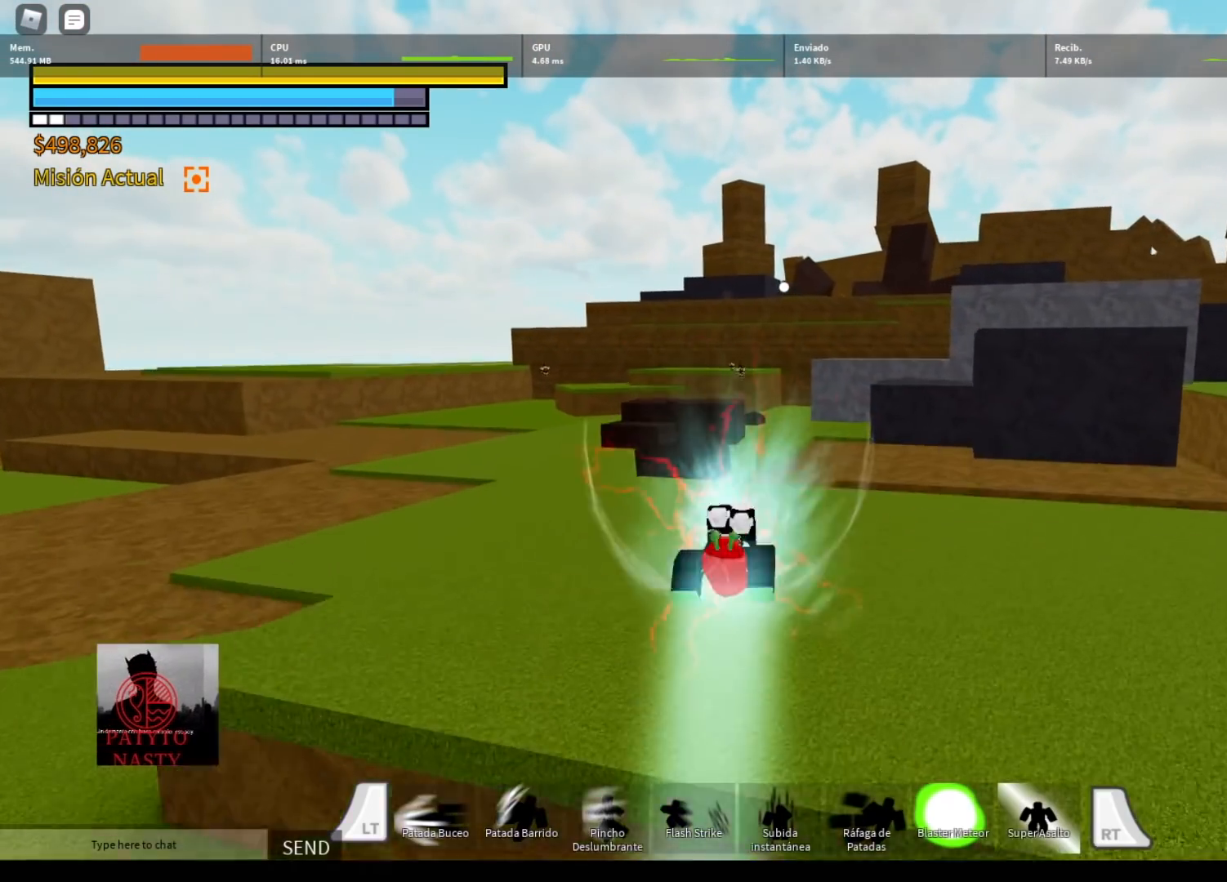
{"buttons": ["L2"], "left_stick": "up", "right_stick": "down-left", "events": [[300, "right_stick", "down"], [367, "right_stick", "down-left"]]}
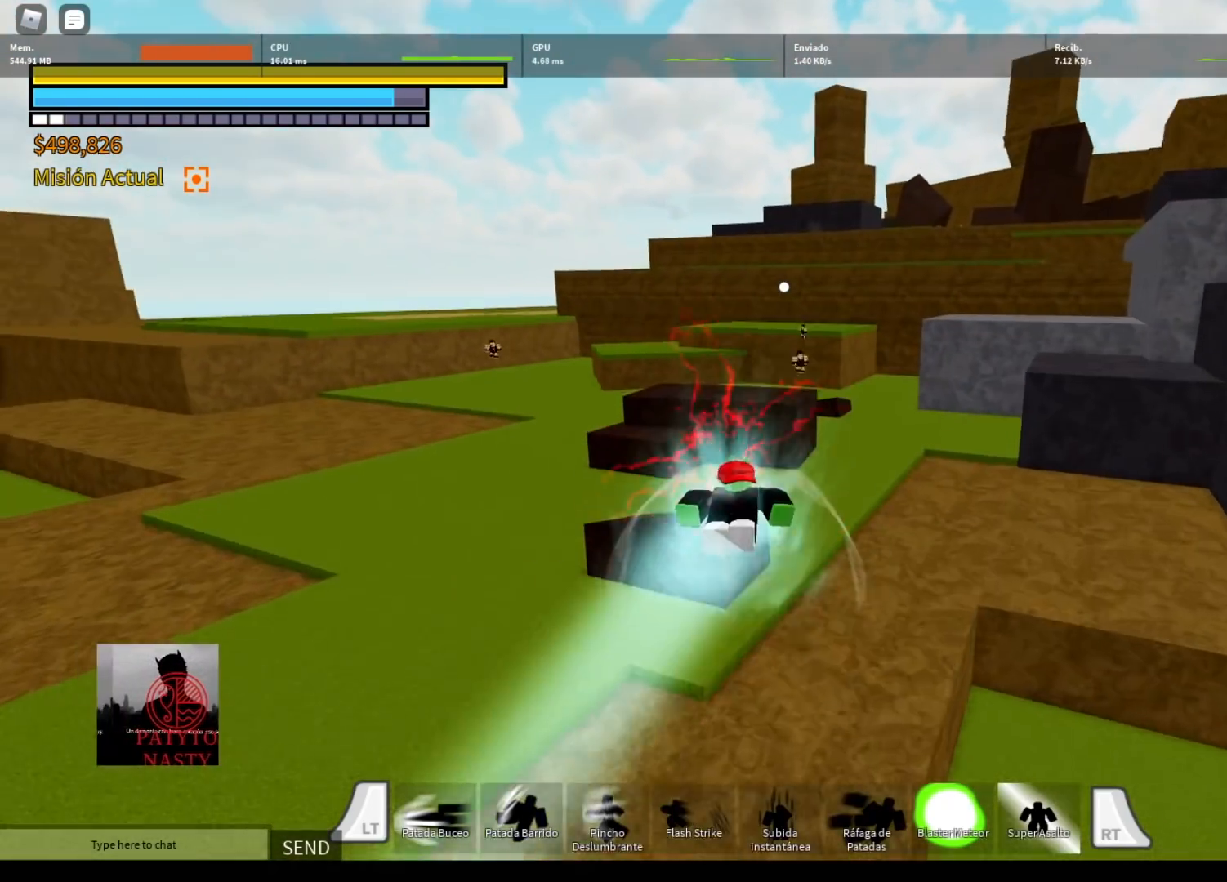
{"buttons": [], "left_stick": "center", "right_stick": "left", "events": [[34, "right_stick", "center"], [301, "right_stick", "left"], [367, "left_stick", "up-right"], [401, "L2", "up"], [501, "left_stick", "center"]]}
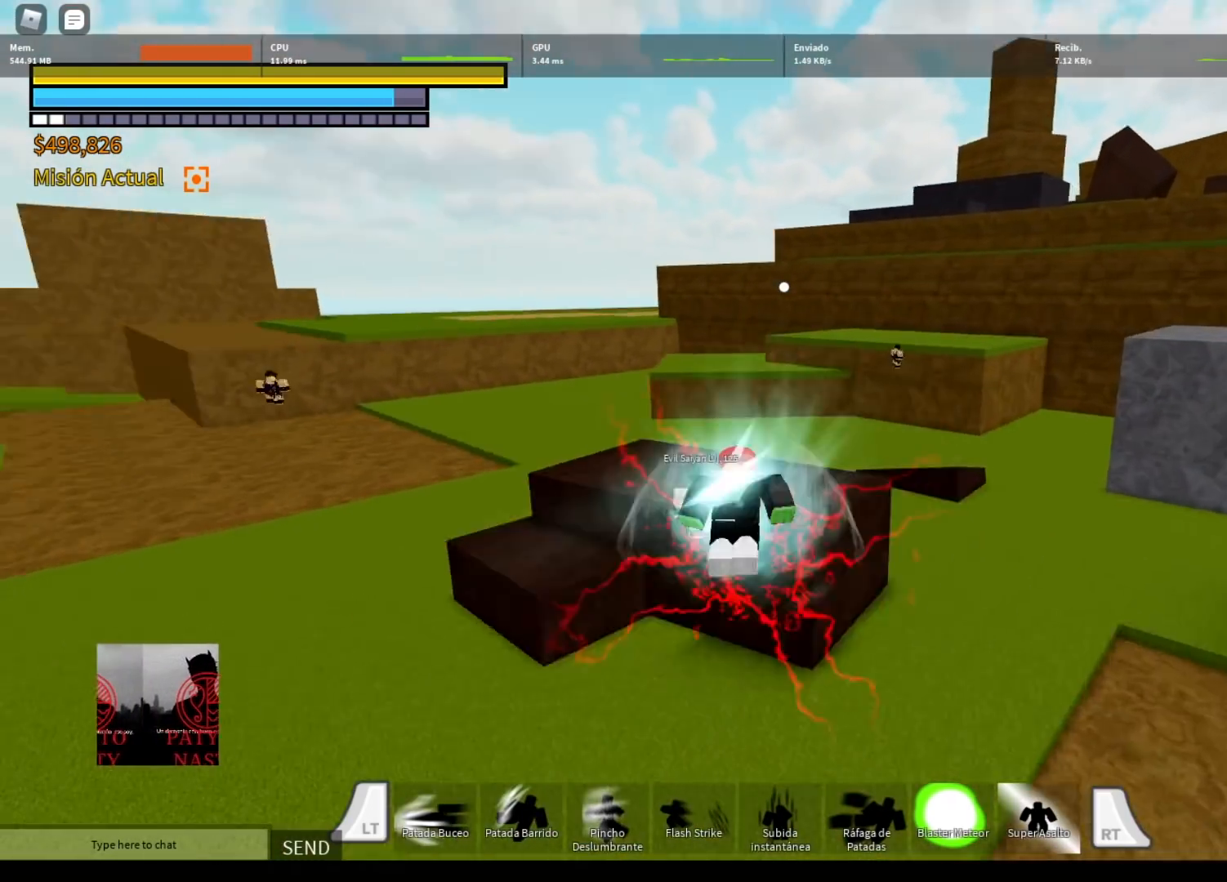
{"buttons": [], "left_stick": "center", "right_stick": "left", "events": [[167, "right_stick", "center"], [367, "right_stick", "left"]]}
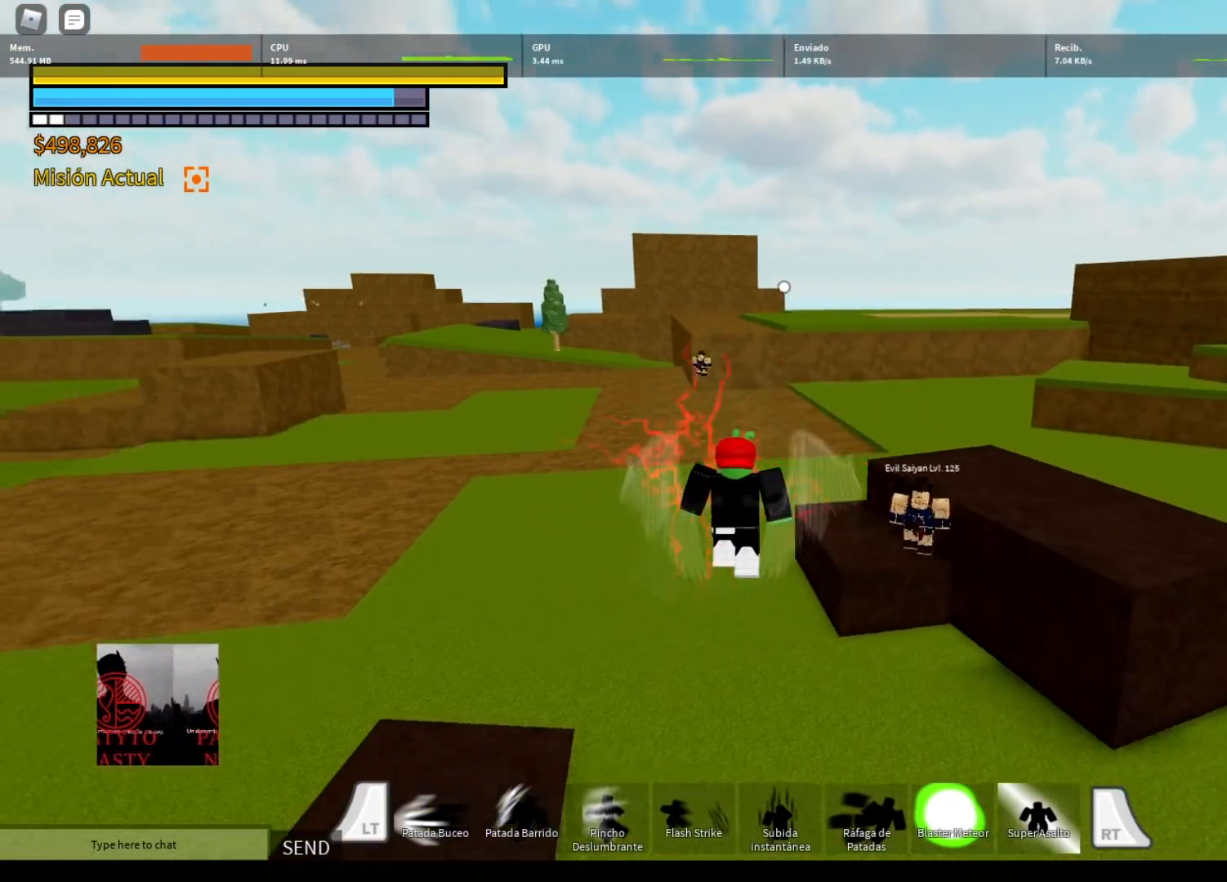
{"buttons": [], "left_stick": "center", "right_stick": "center", "events": [[167, "right_stick", "down-left"], [267, "right_stick", "center"]]}
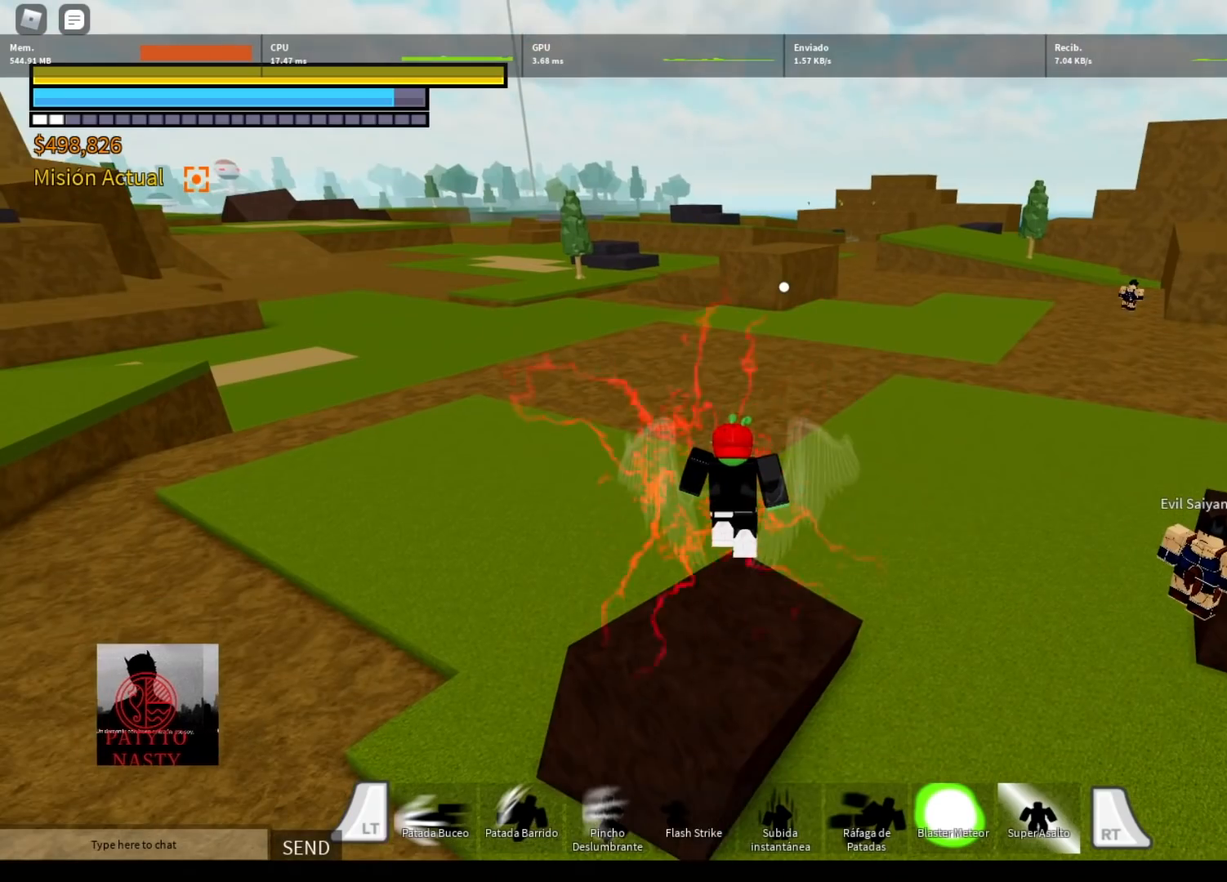
{"buttons": [], "left_stick": "center", "right_stick": "center", "events": [[167, "DPAD_UP", "down"], [233, "DPAD_UP", "up"]]}
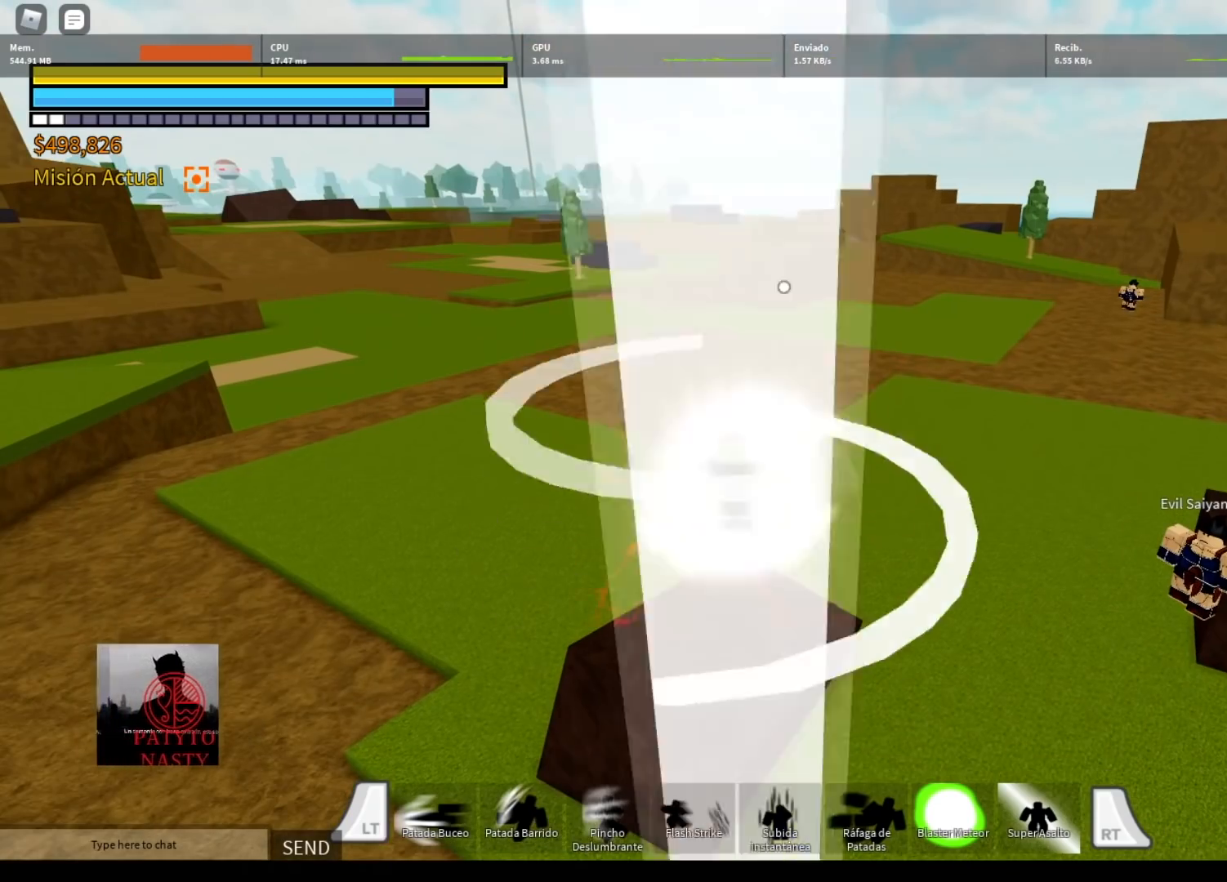
{"buttons": [], "left_stick": "center", "right_stick": "center", "events": []}
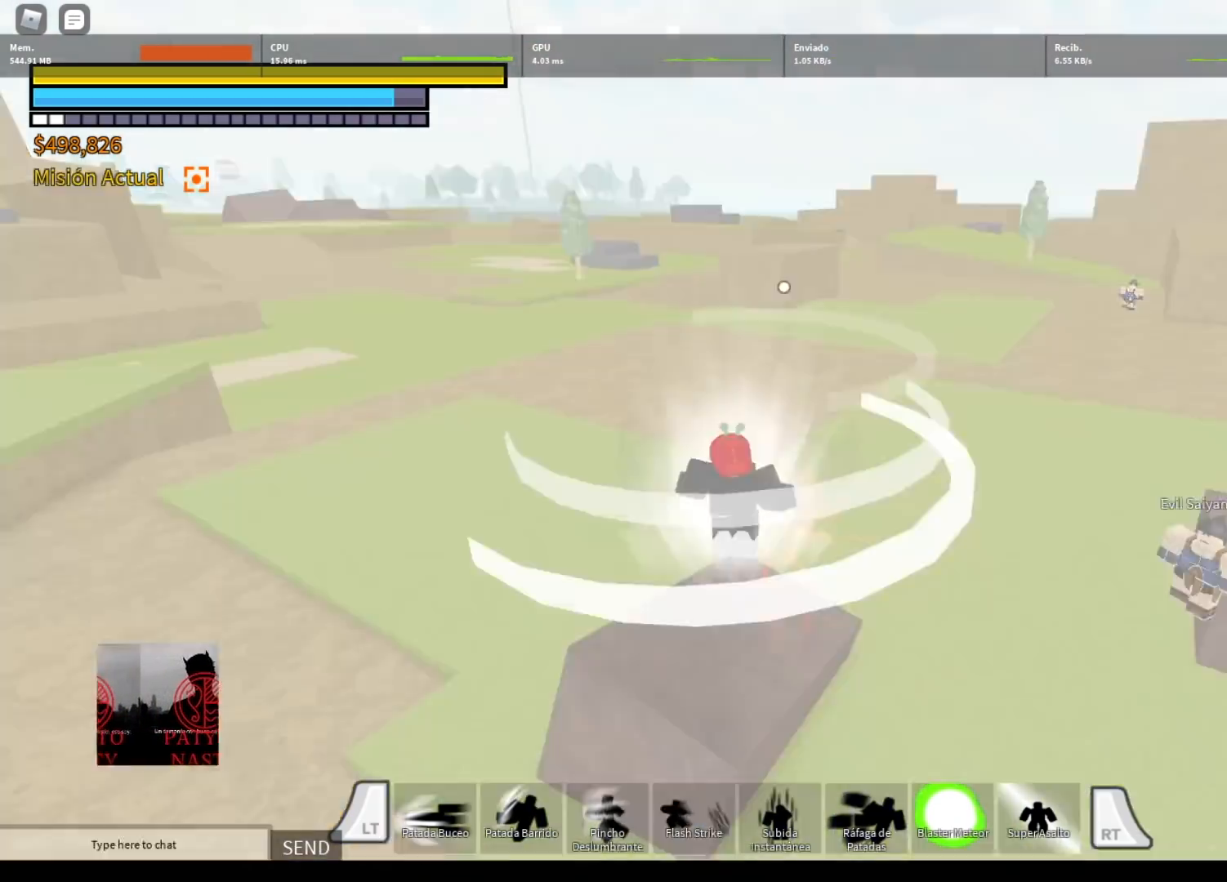
{"buttons": [], "left_stick": "center", "right_stick": "right", "events": [[100, "right_stick", "right"]]}
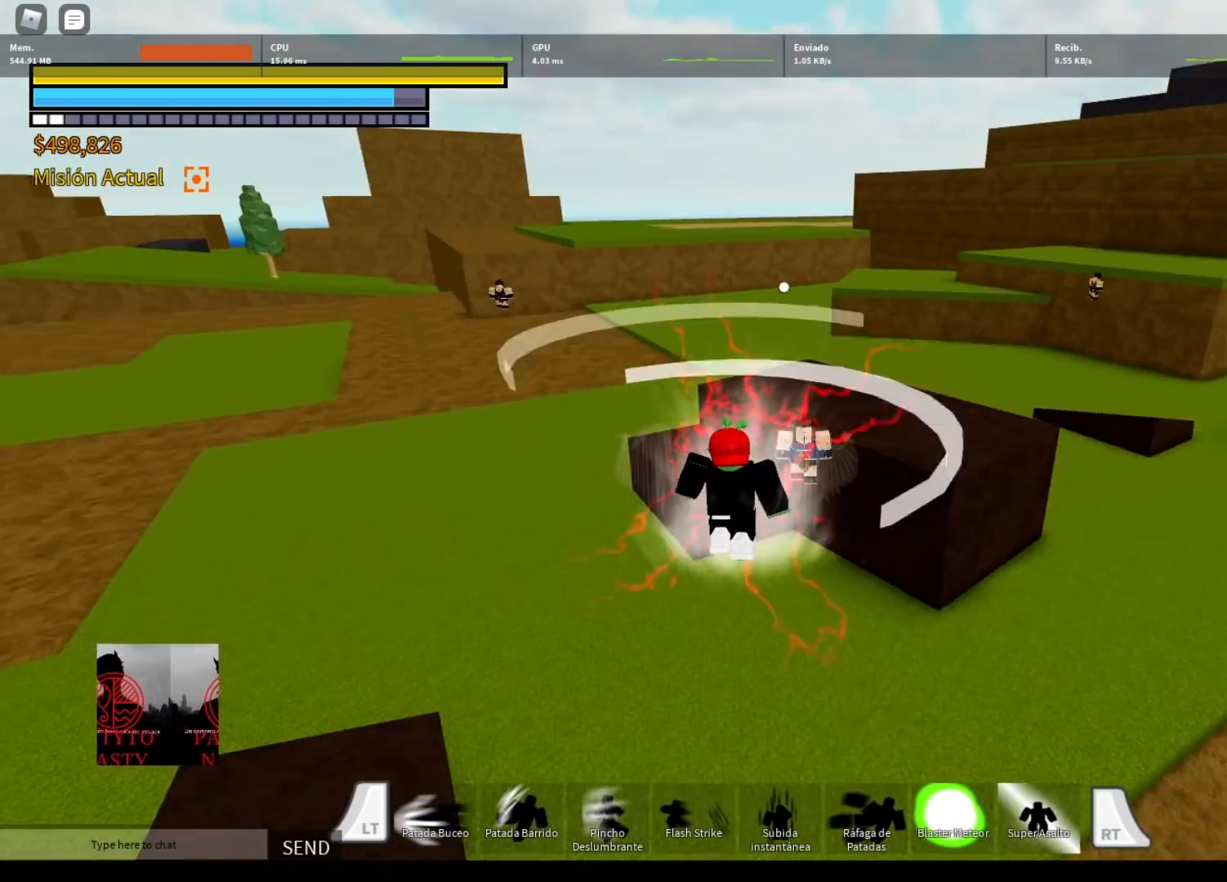
{"buttons": [], "left_stick": "up-right", "right_stick": "center", "events": [[33, "L3", "down"], [33, "right_stick", "center"], [167, "R3", "down"], [267, "R3", "up"], [334, "L3", "up"], [334, "right_stick", "down-left"], [434, "left_stick", "up-right"], [467, "right_stick", "center"]]}
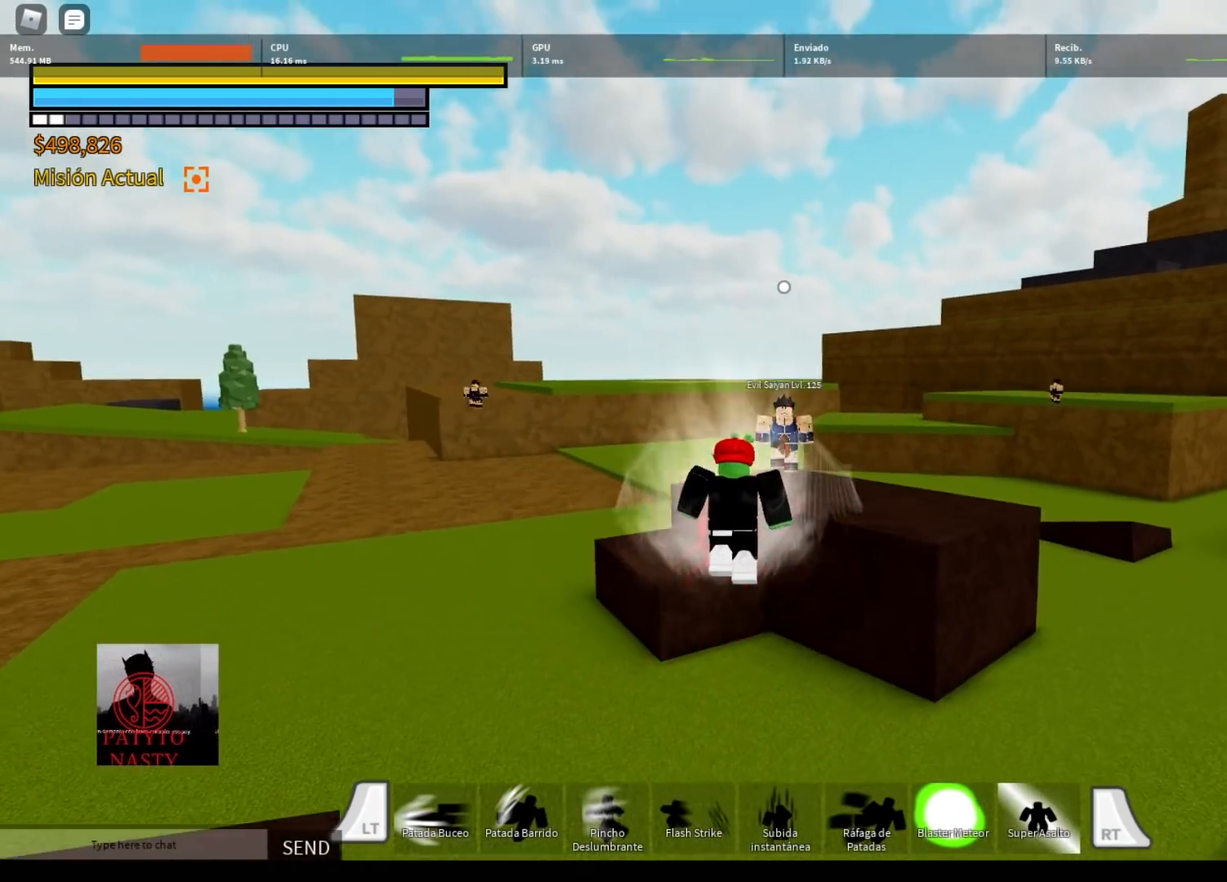
{"buttons": ["L2"], "left_stick": "up", "right_stick": "center", "events": [[100, "L2", "down"], [200, "DPAD_LEFT", "down"], [300, "DPAD_LEFT", "up"], [333, "left_stick", "up"]]}